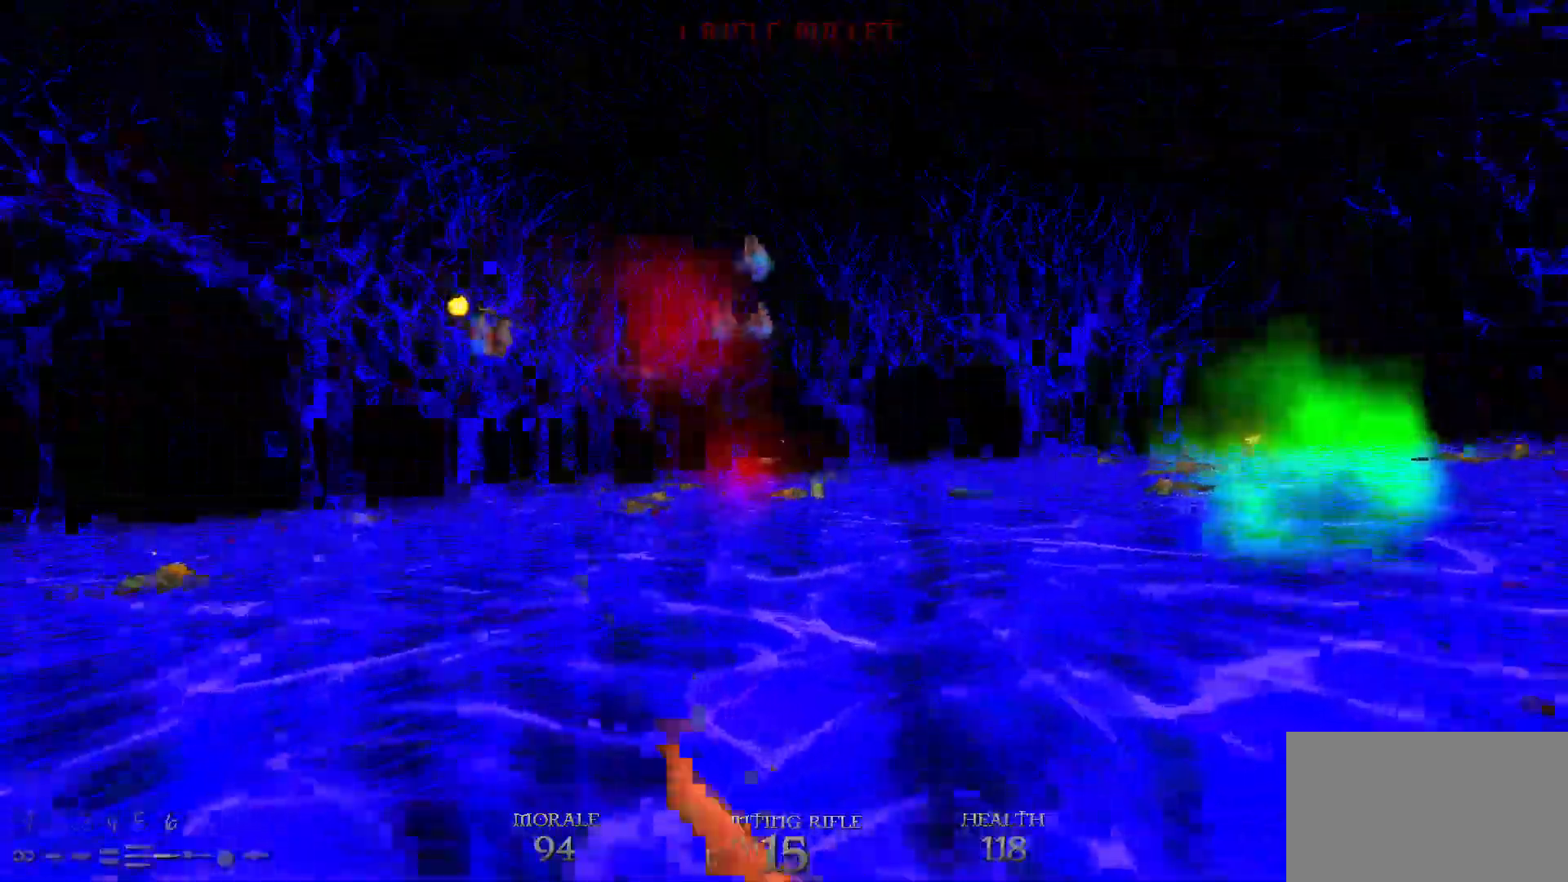
Gameplay with keyboard and mouse; each line is a JSON object with the keys and mouse buttons held at the frame after it. "events" lists presses ("down") and releases ("up") of "1", "2", "3", "4", "5", "a", "alt", "c", "caps_lock", "ctrl", "d", "e", "f", "g", "q", "r", "s", "shift", "space", "t", "tab", "v", "w", "x", "z", "mouse_left", "mouse_wheel" and "mouse_right" between this image and that frame as [ms after this image, input, new state], when the widget could be followed in between. "mouse_left", "mouse_wheel", "mouse_right" = the "left", "wheel", "right" buttons of the "mouse" list. No other keys are recorded. "wheel" means that the mouse wheel is clicked or scrolled. Not read: mouse_move.
{"keys": ["d"], "mouse": [], "events": [[167, "w", "up"]]}
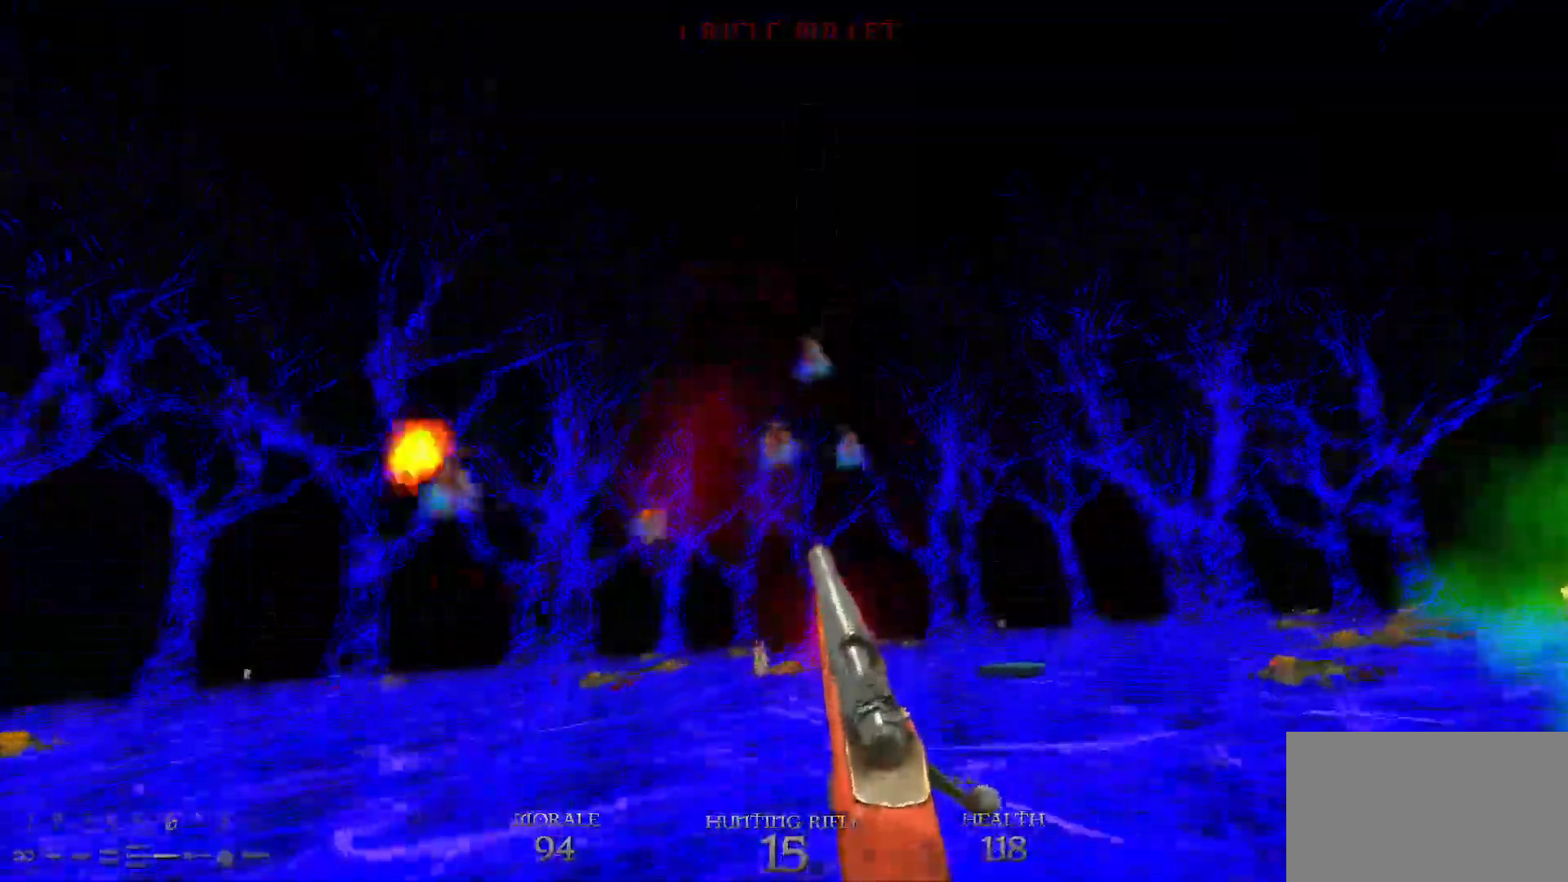
{"keys": ["d", "w"], "mouse": [], "events": [[283, "mouse_left", "down"], [333, "mouse_left", "up"], [467, "w", "down"]]}
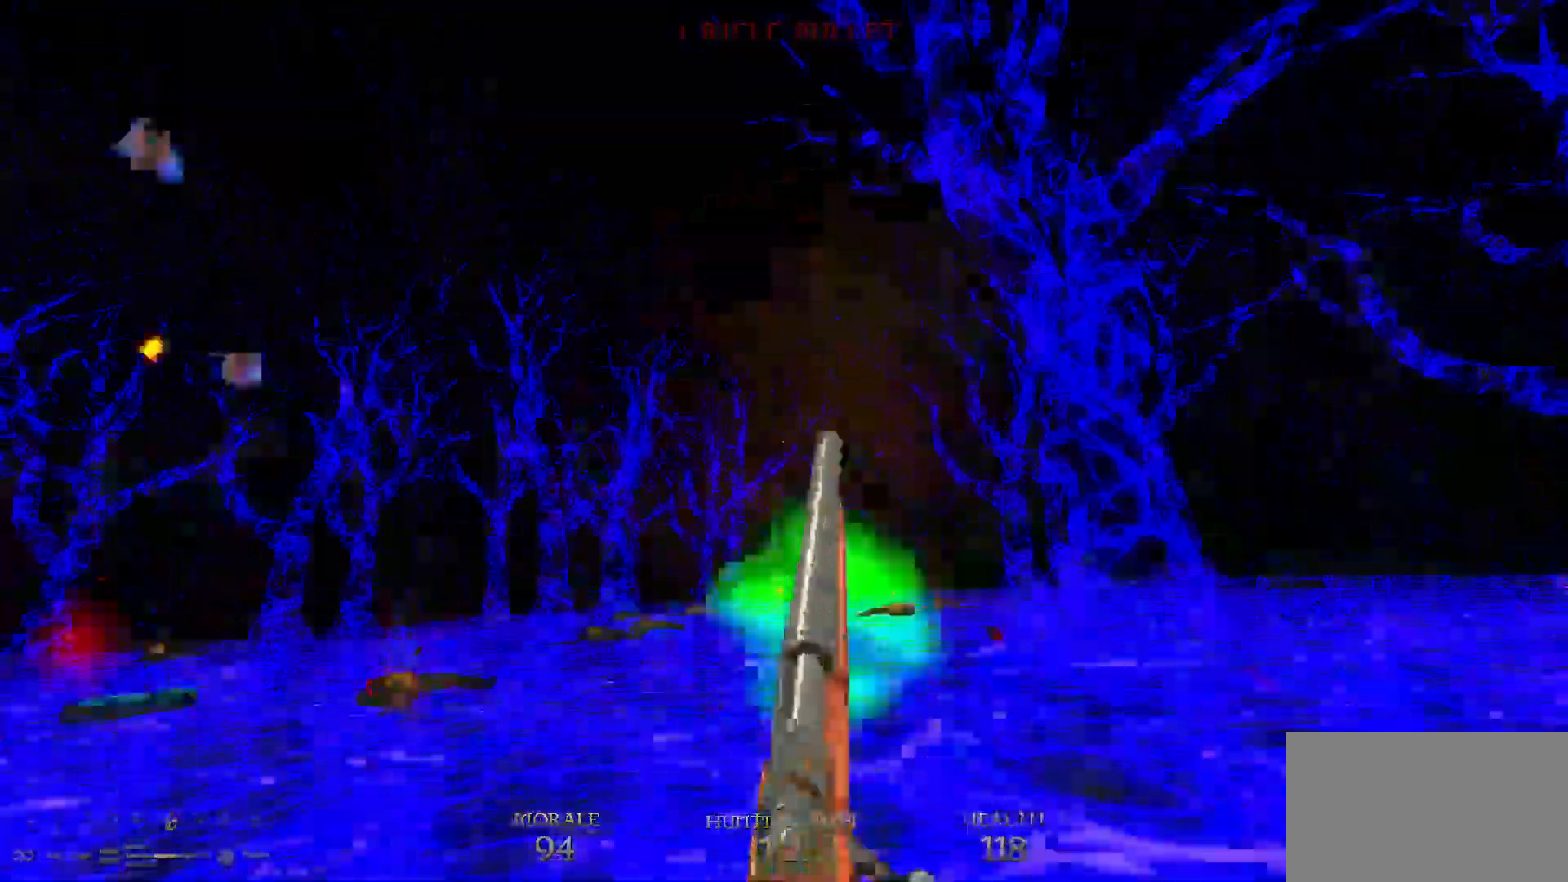
{"keys": ["d", "w"], "mouse": [], "events": [[67, "space", "down"], [250, "space", "up"]]}
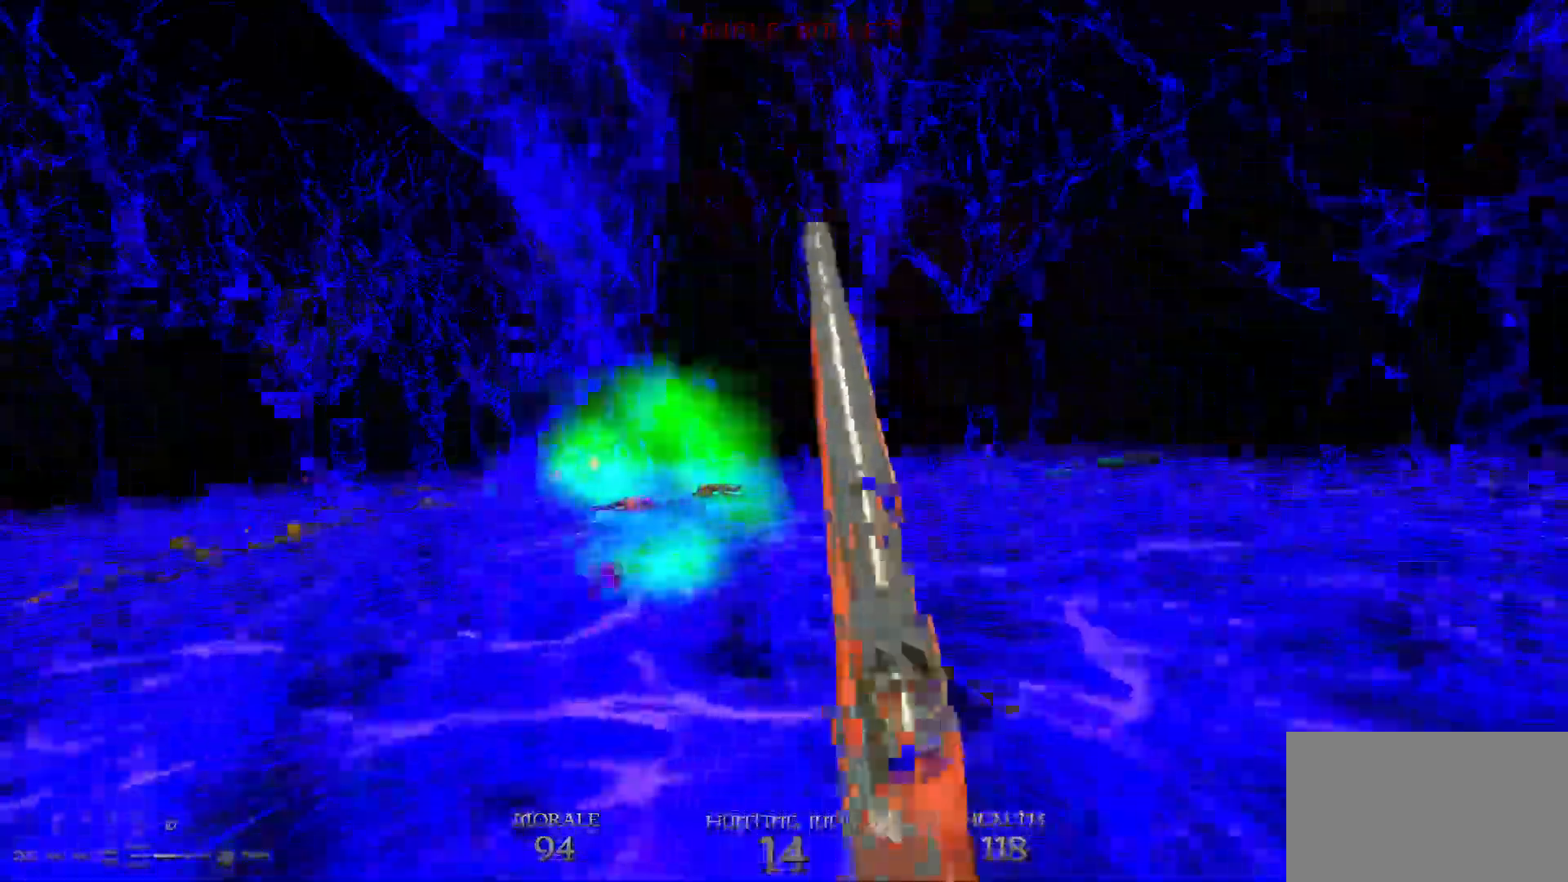
{"keys": ["d", "w"], "mouse": [], "events": [[133, "space", "down"], [317, "space", "up"]]}
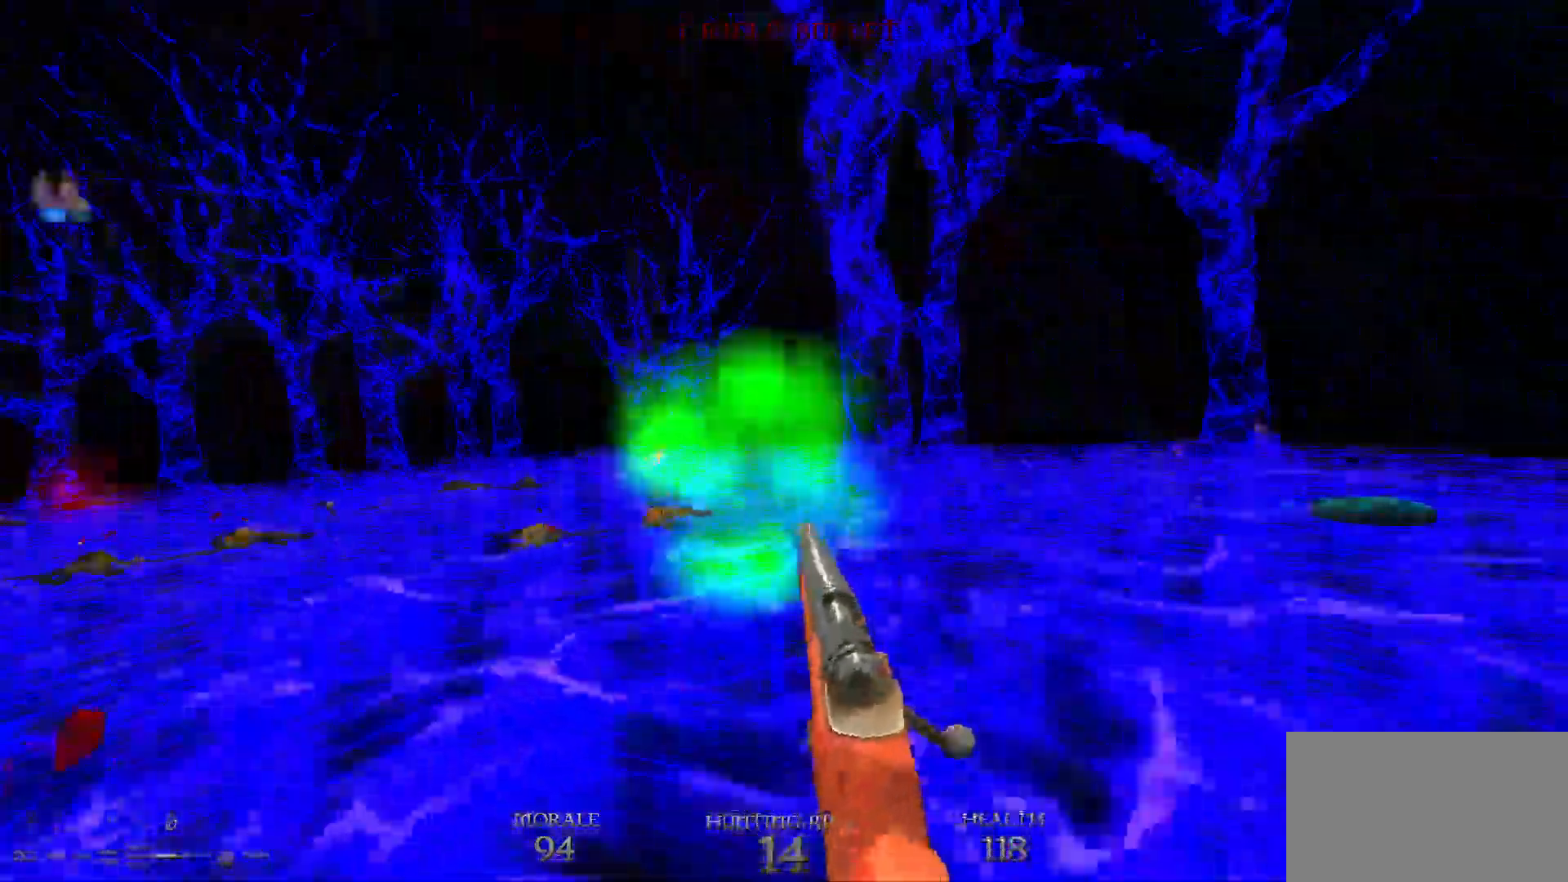
{"keys": ["d", "w"], "mouse": [], "events": [[250, "space", "down"], [383, "space", "up"]]}
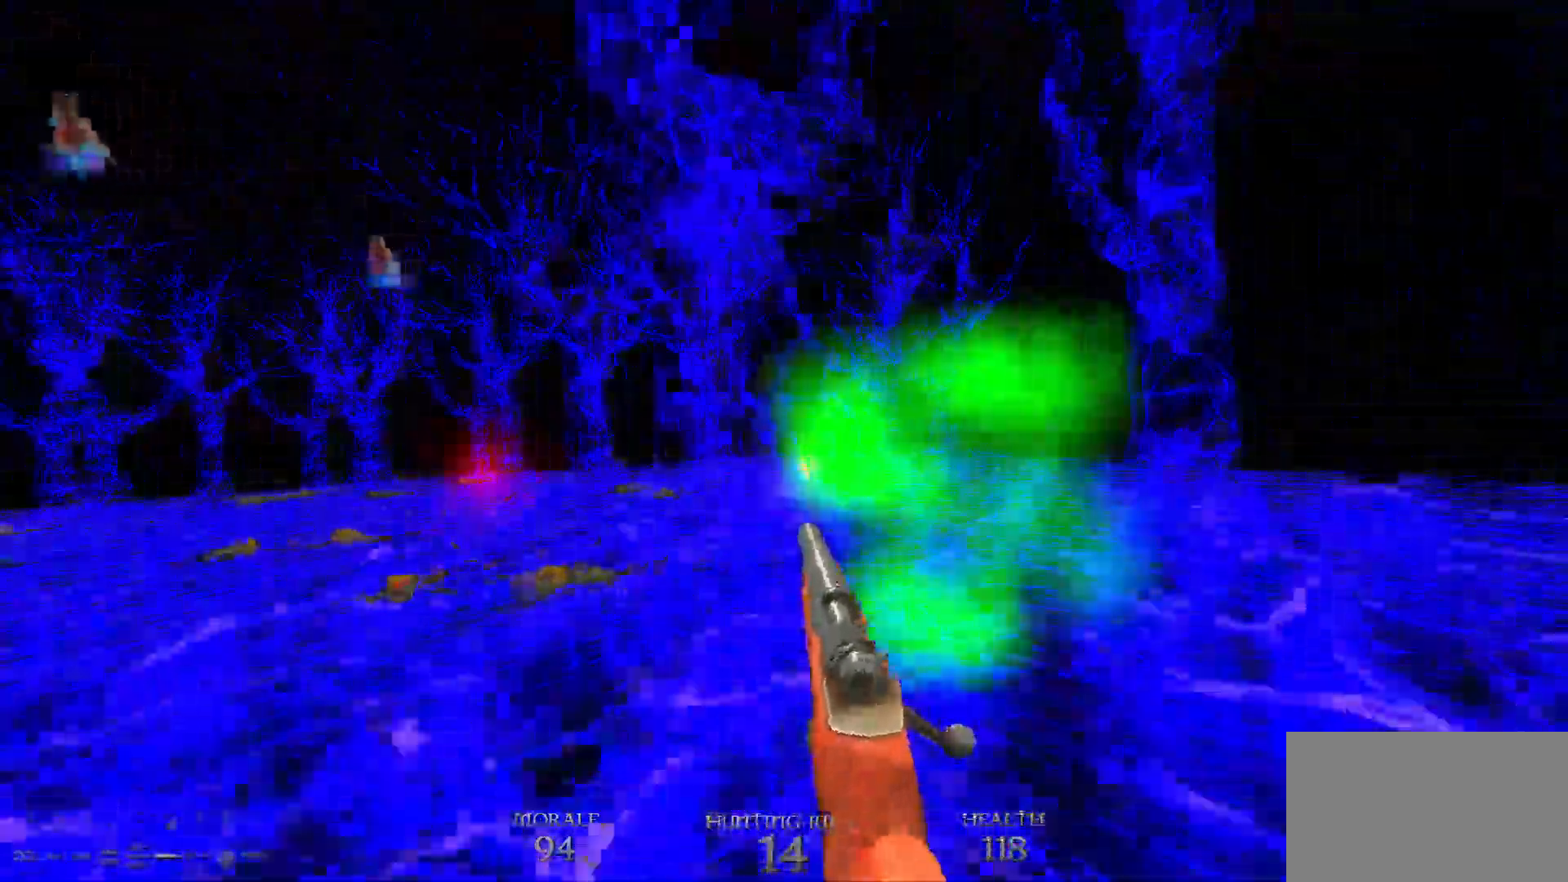
{"keys": ["d", "w"], "mouse": [], "events": [[300, "space", "down"], [483, "space", "up"]]}
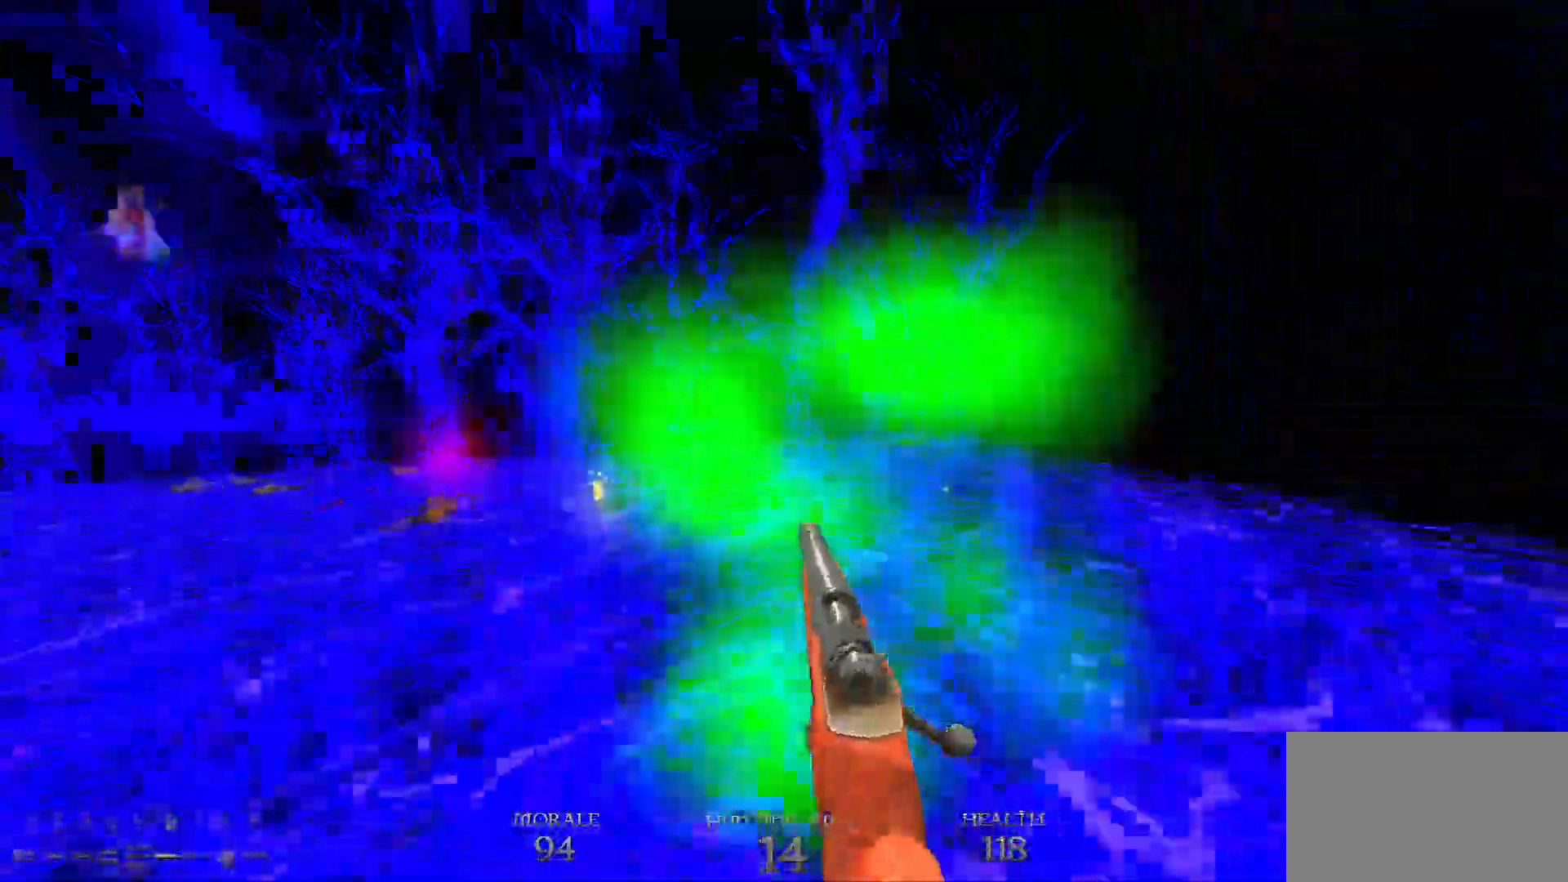
{"keys": ["d", "space", "w"], "mouse": [], "events": [[417, "space", "down"]]}
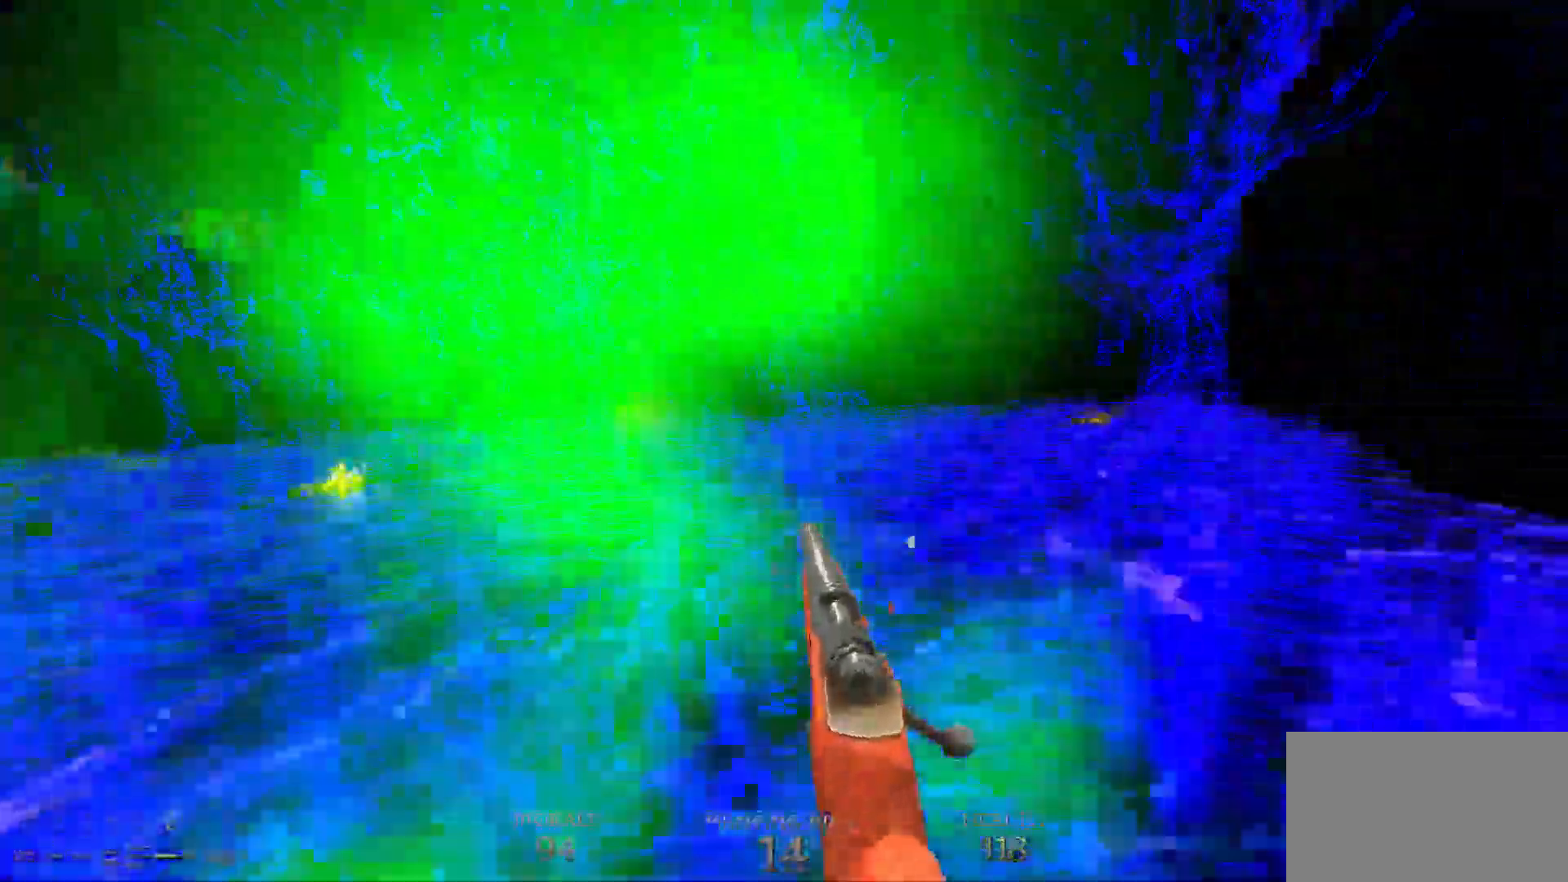
{"keys": ["d", "space", "w"], "mouse": [], "events": [[100, "space", "up"], [183, "d", "up"], [433, "d", "down"], [483, "space", "down"]]}
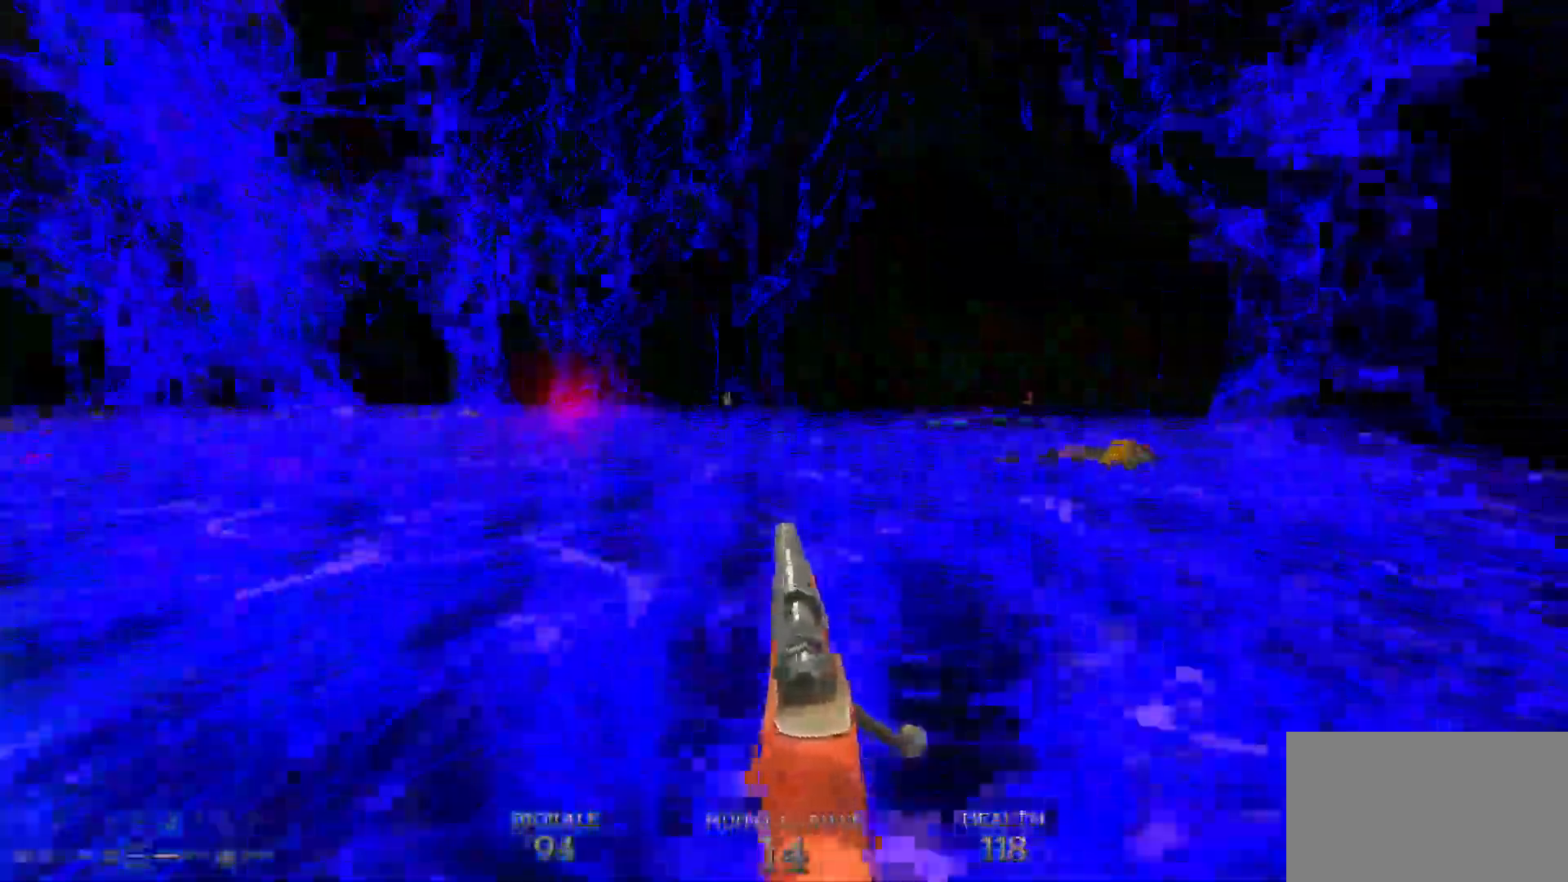
{"keys": ["d", "w"], "mouse": [], "events": [[167, "d", "up"], [167, "space", "up"], [317, "d", "down"]]}
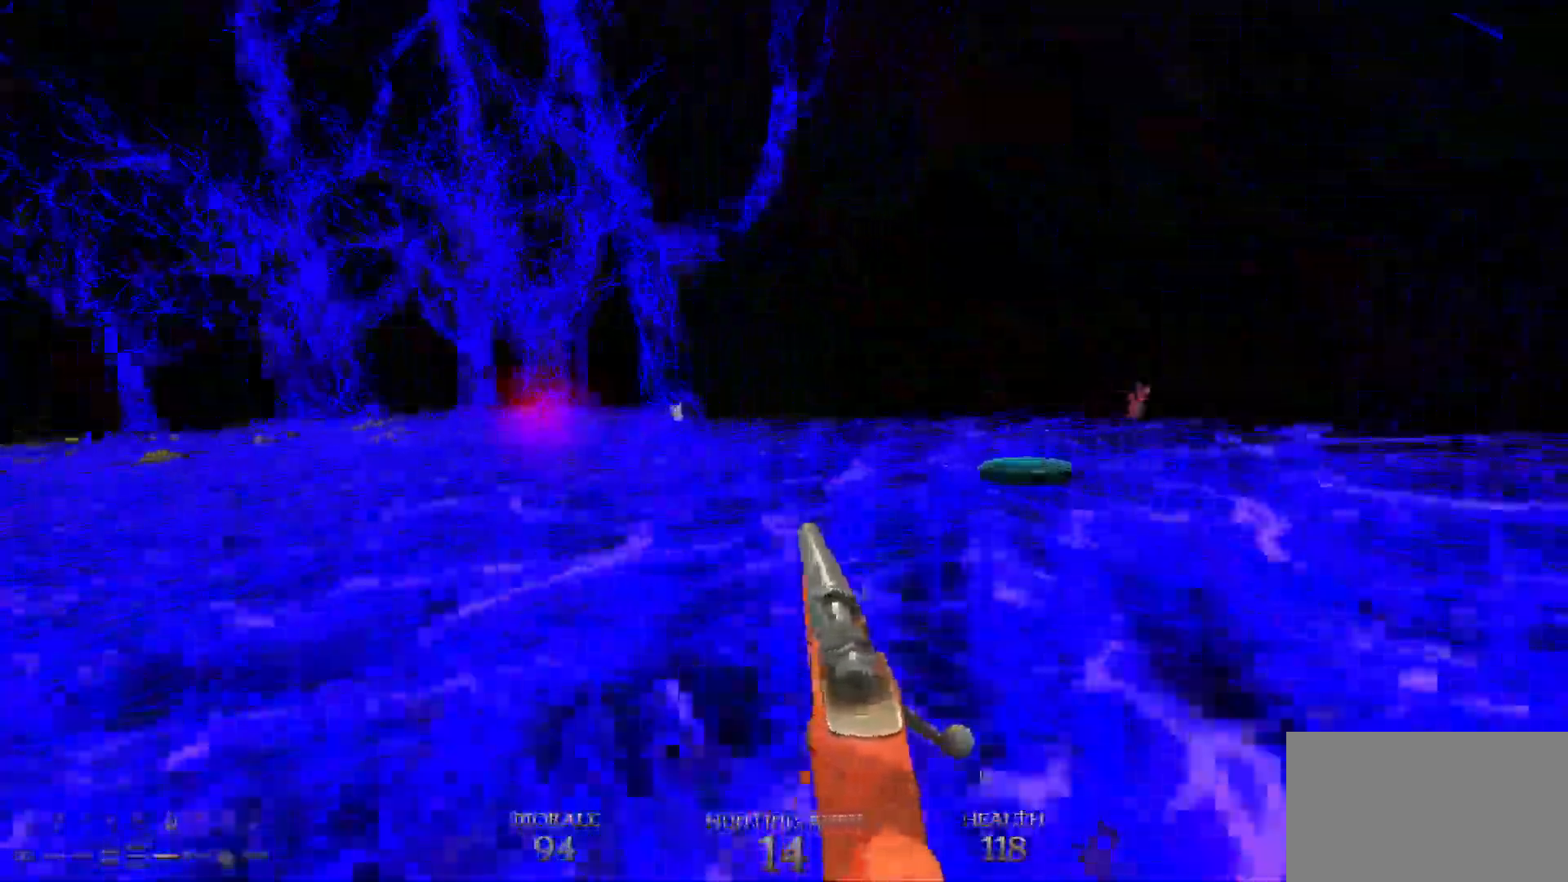
{"keys": [], "mouse": [], "events": [[33, "space", "down"], [233, "d", "up"], [233, "space", "up"], [283, "w", "up"]]}
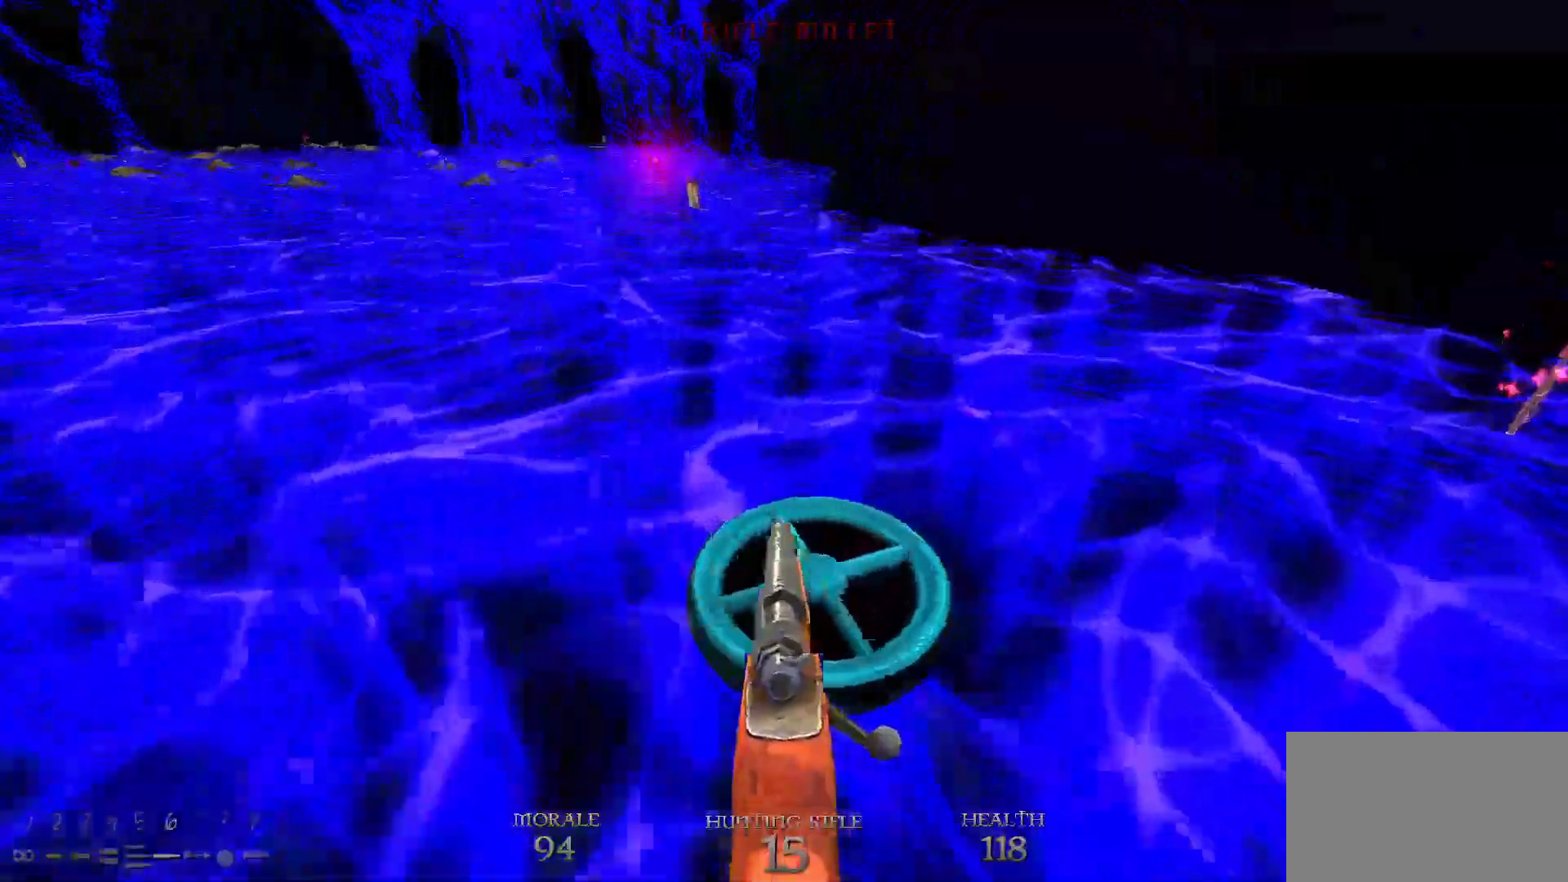
{"keys": ["d", "w"], "mouse": [], "events": [[100, "a", "down"], [150, "a", "up"], [150, "w", "down"], [233, "d", "down"]]}
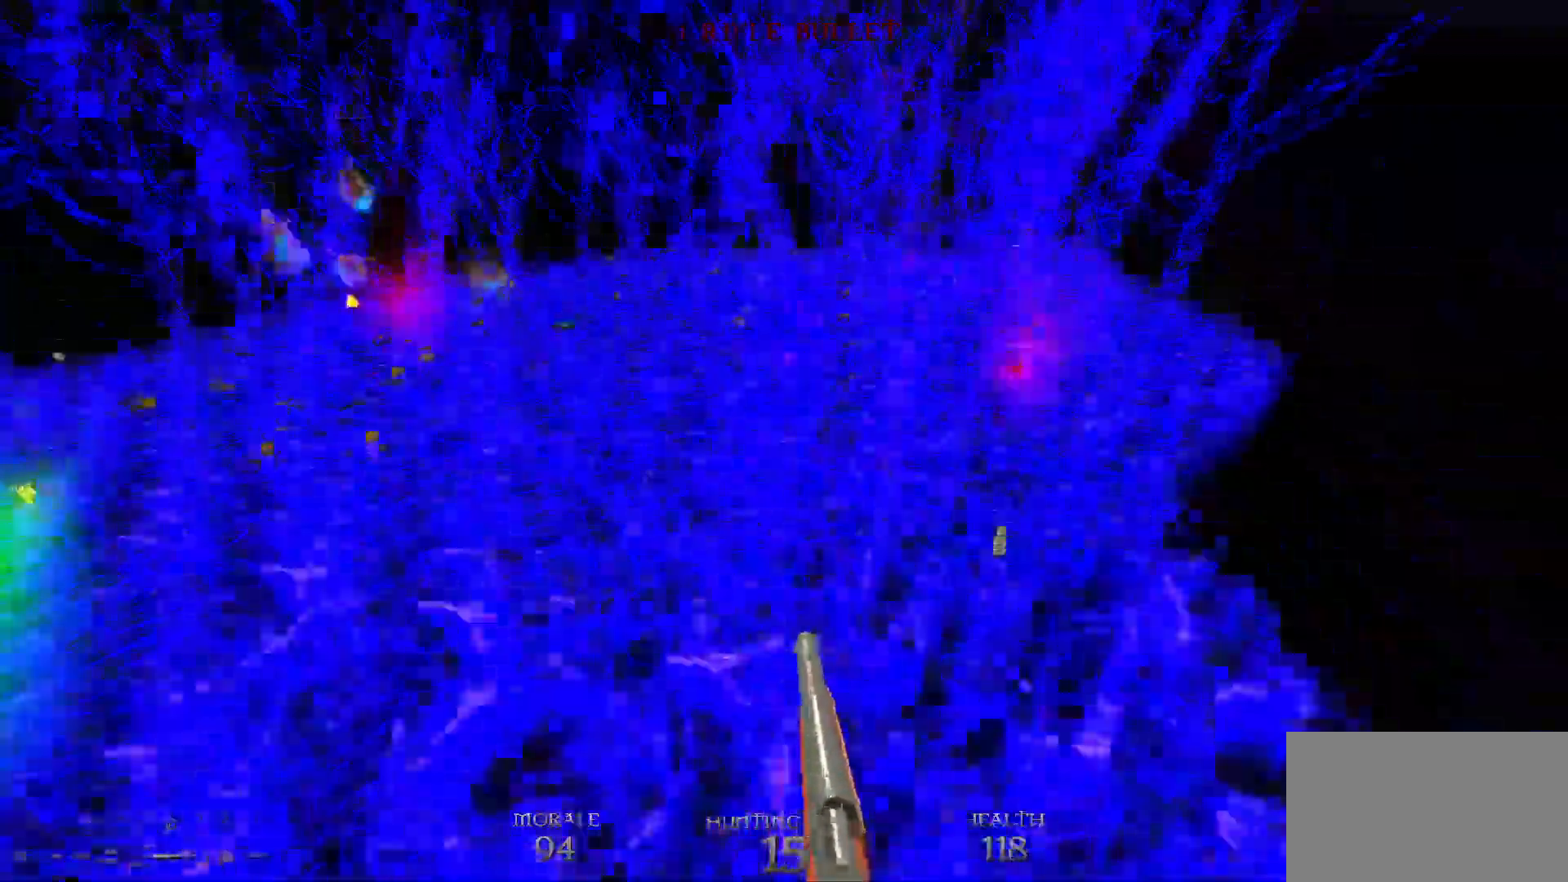
{"keys": ["d", "w"], "mouse": [], "events": []}
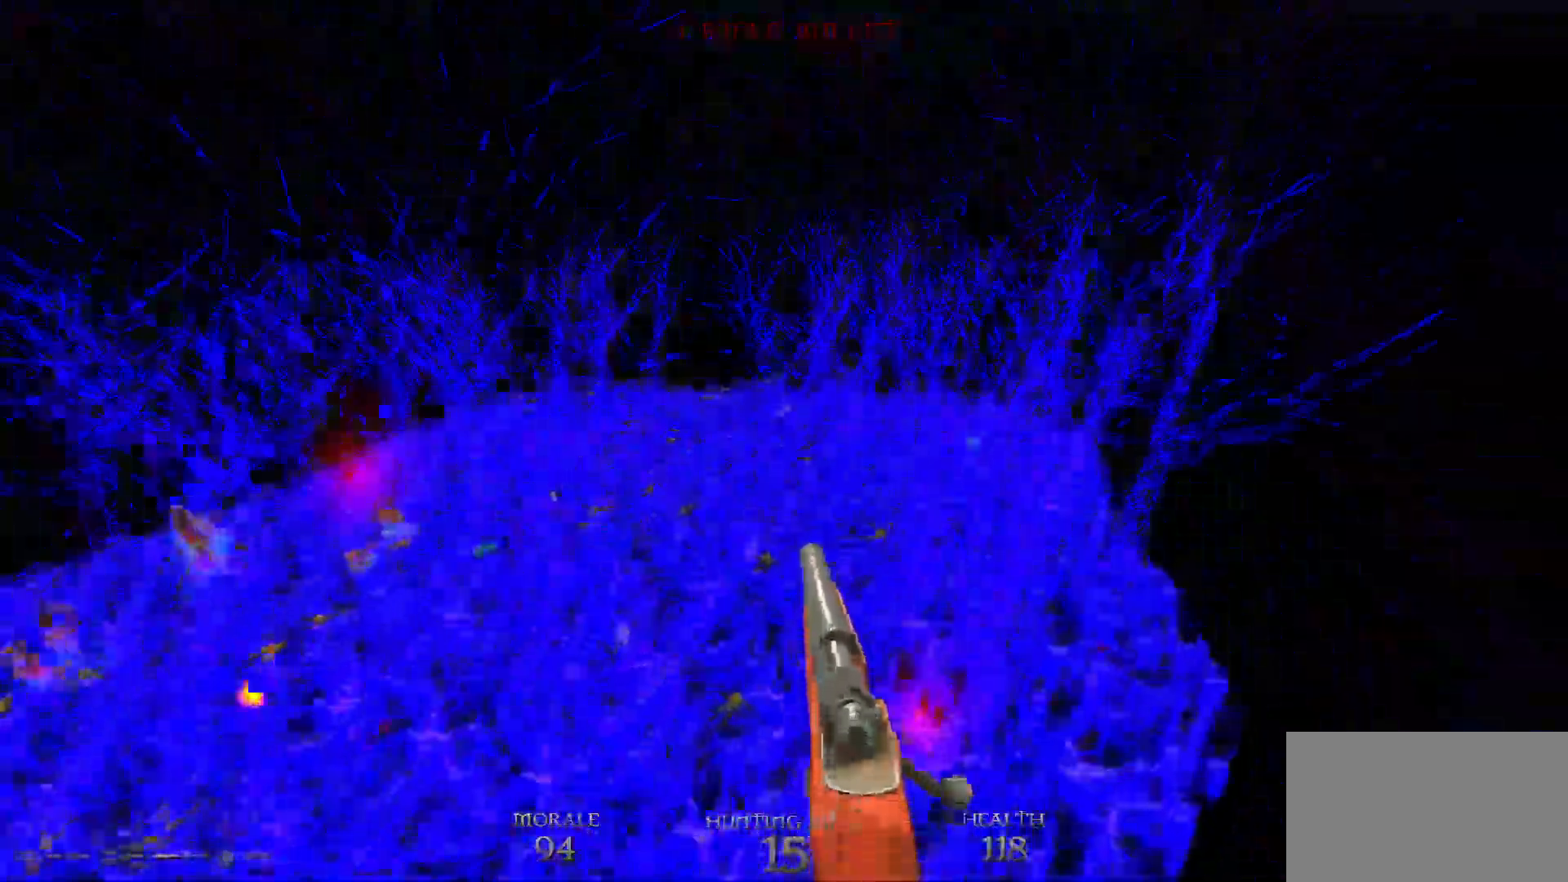
{"keys": ["d", "w"], "mouse": [], "events": []}
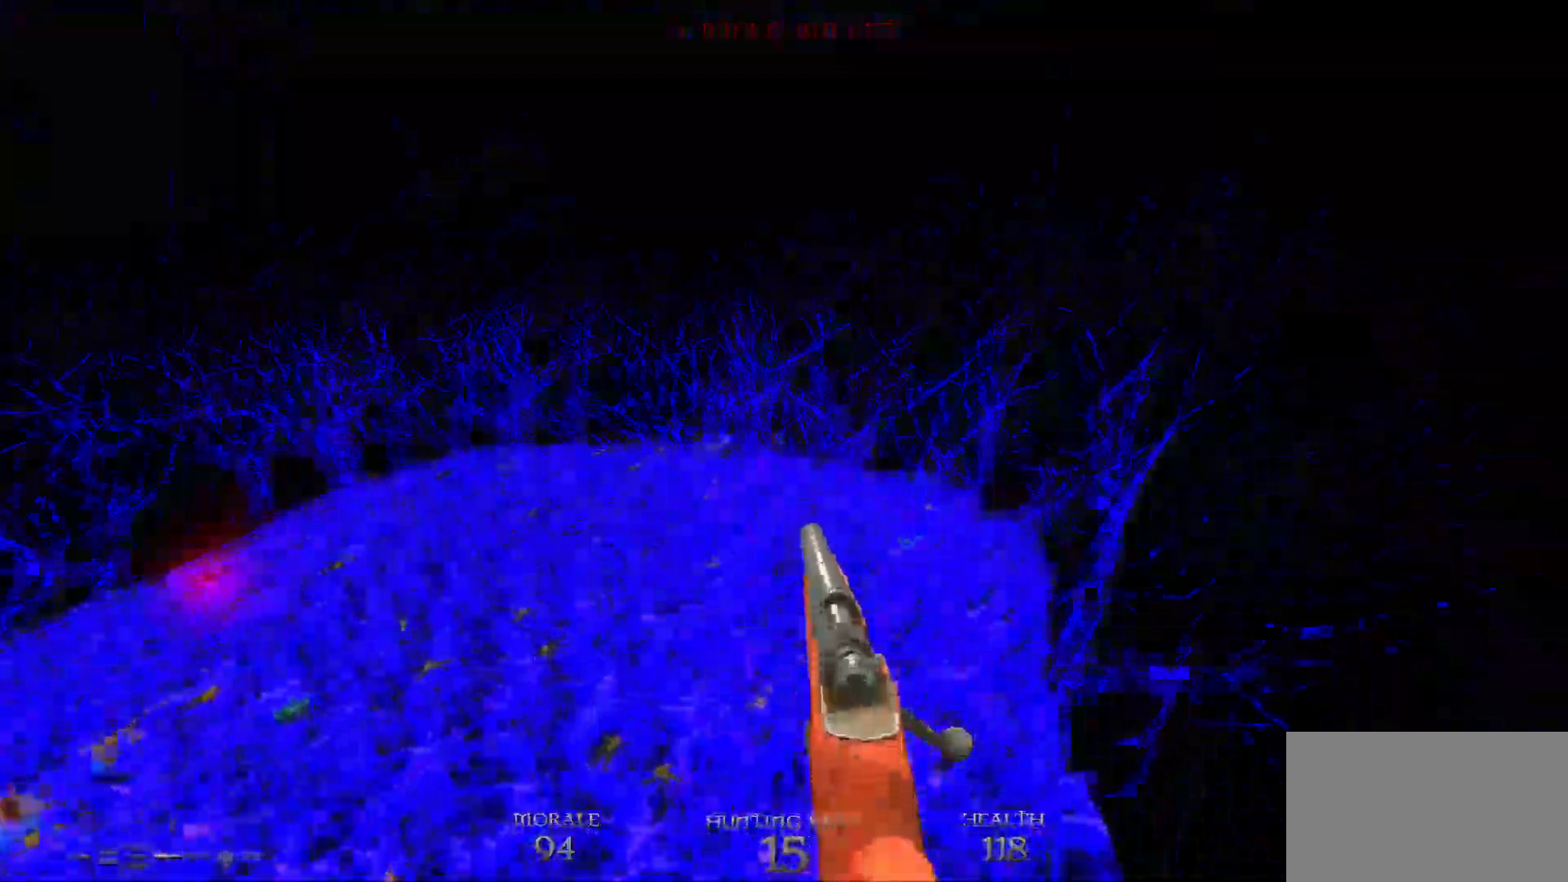
{"keys": ["d", "w"], "mouse": [], "events": [[183, "d", "up"], [383, "d", "down"]]}
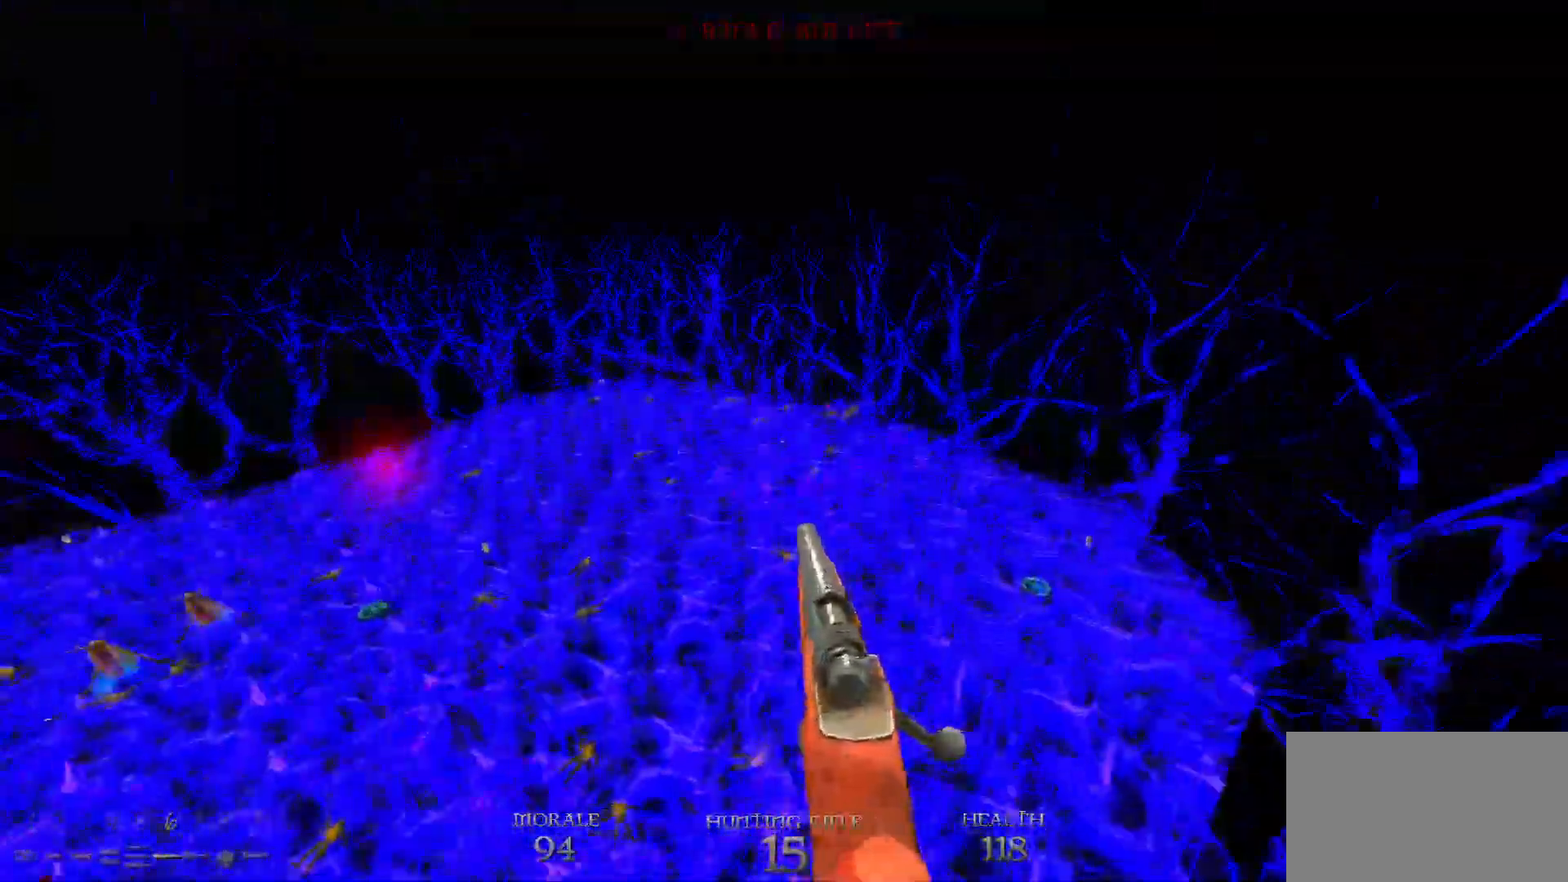
{"keys": ["d", "w"], "mouse": [], "events": [[250, "d", "up"], [400, "d", "down"]]}
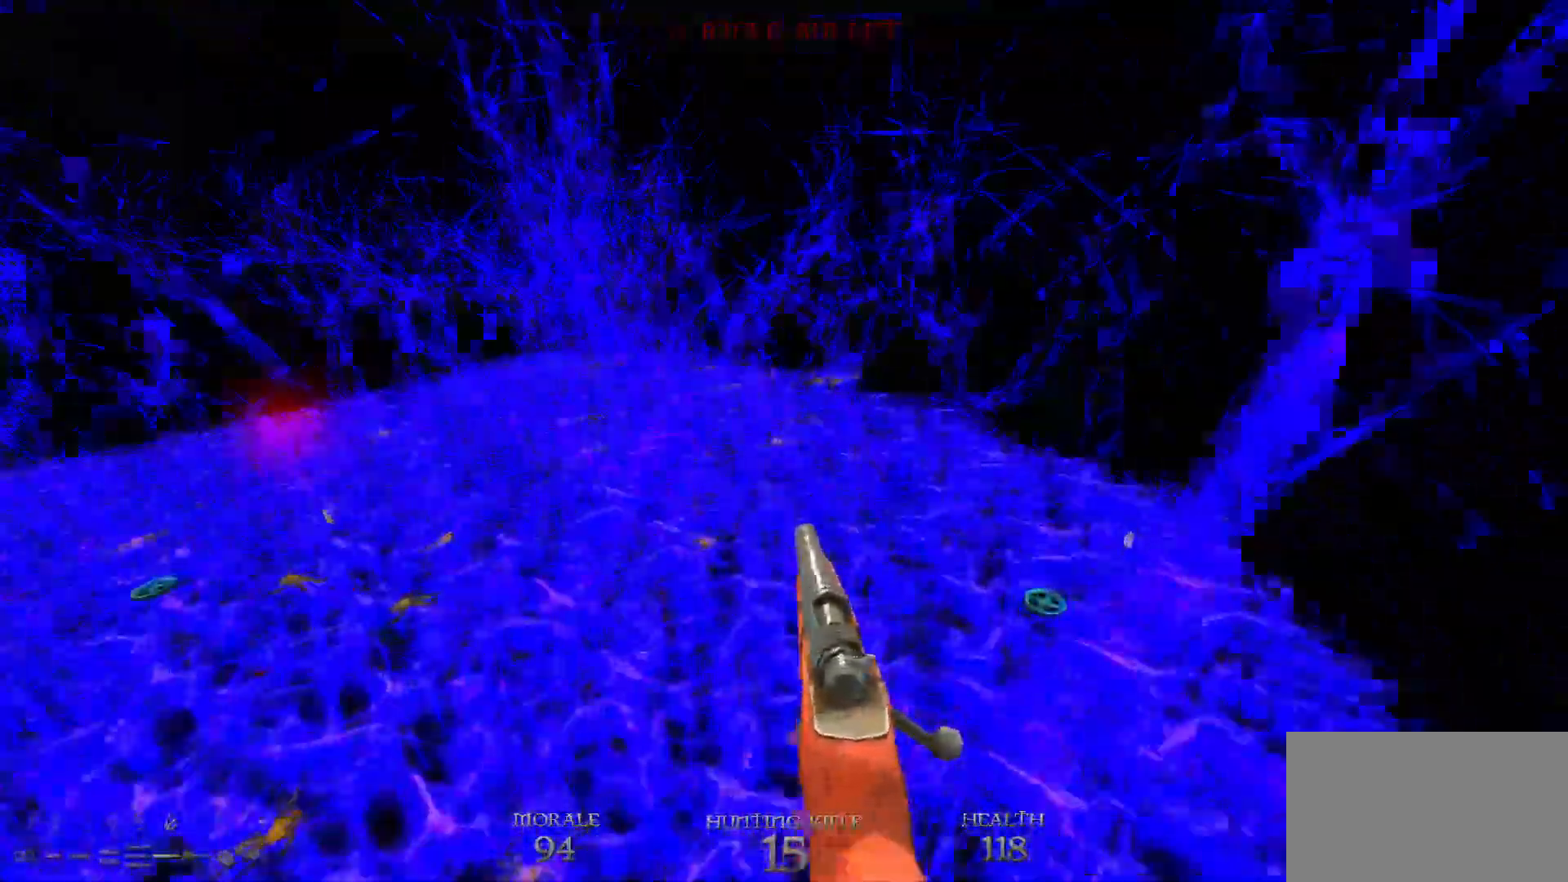
{"keys": ["d", "w"], "mouse": [], "events": []}
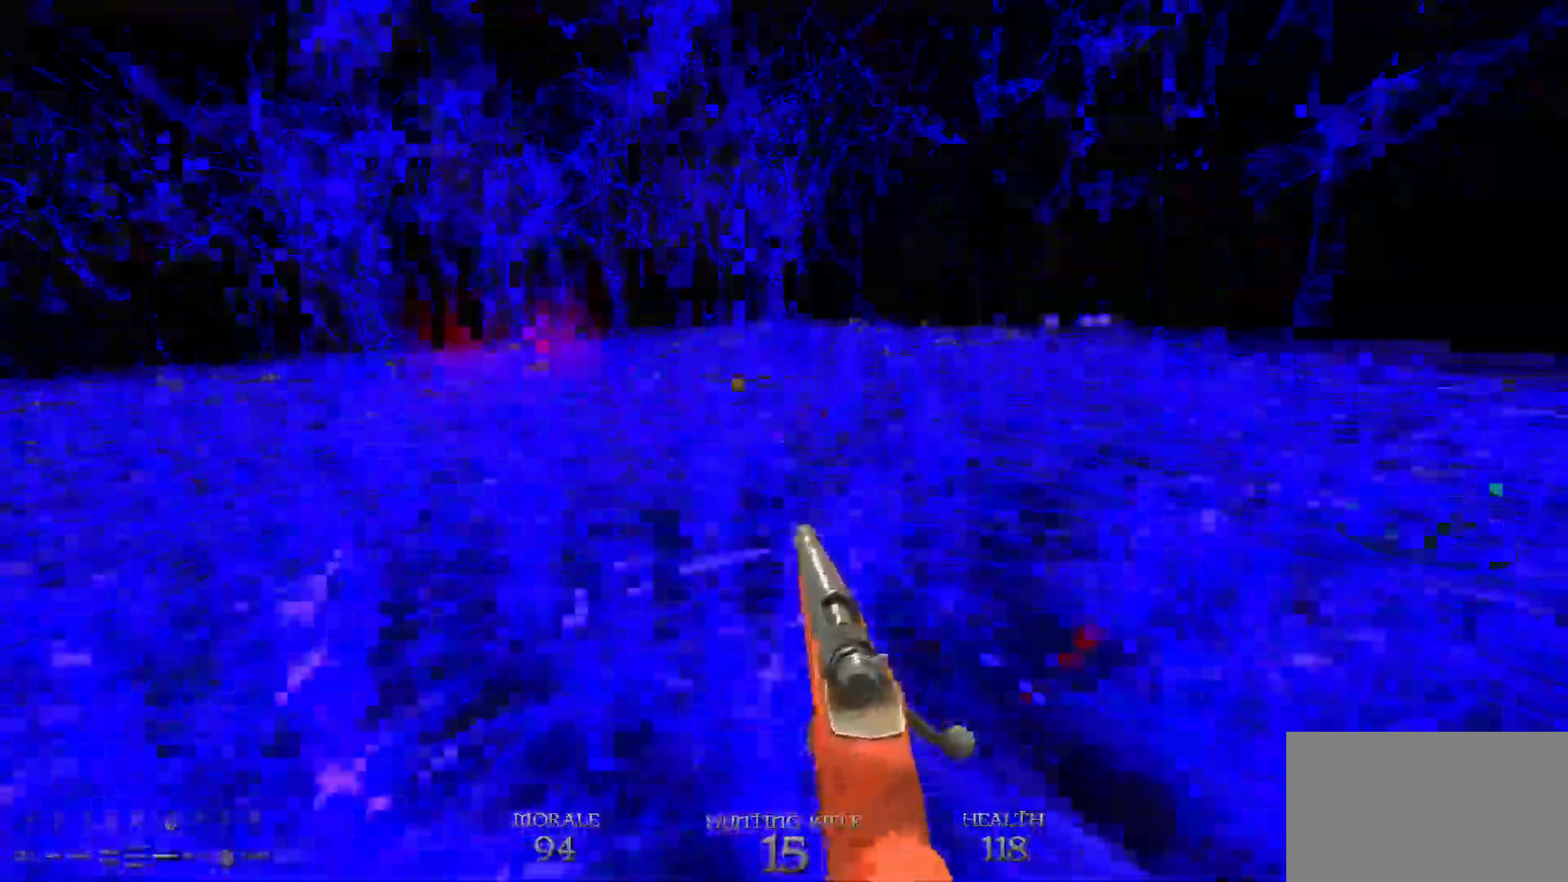
{"keys": ["d"], "mouse": [], "events": [[100, "space", "down"], [200, "space", "up"], [300, "w", "up"]]}
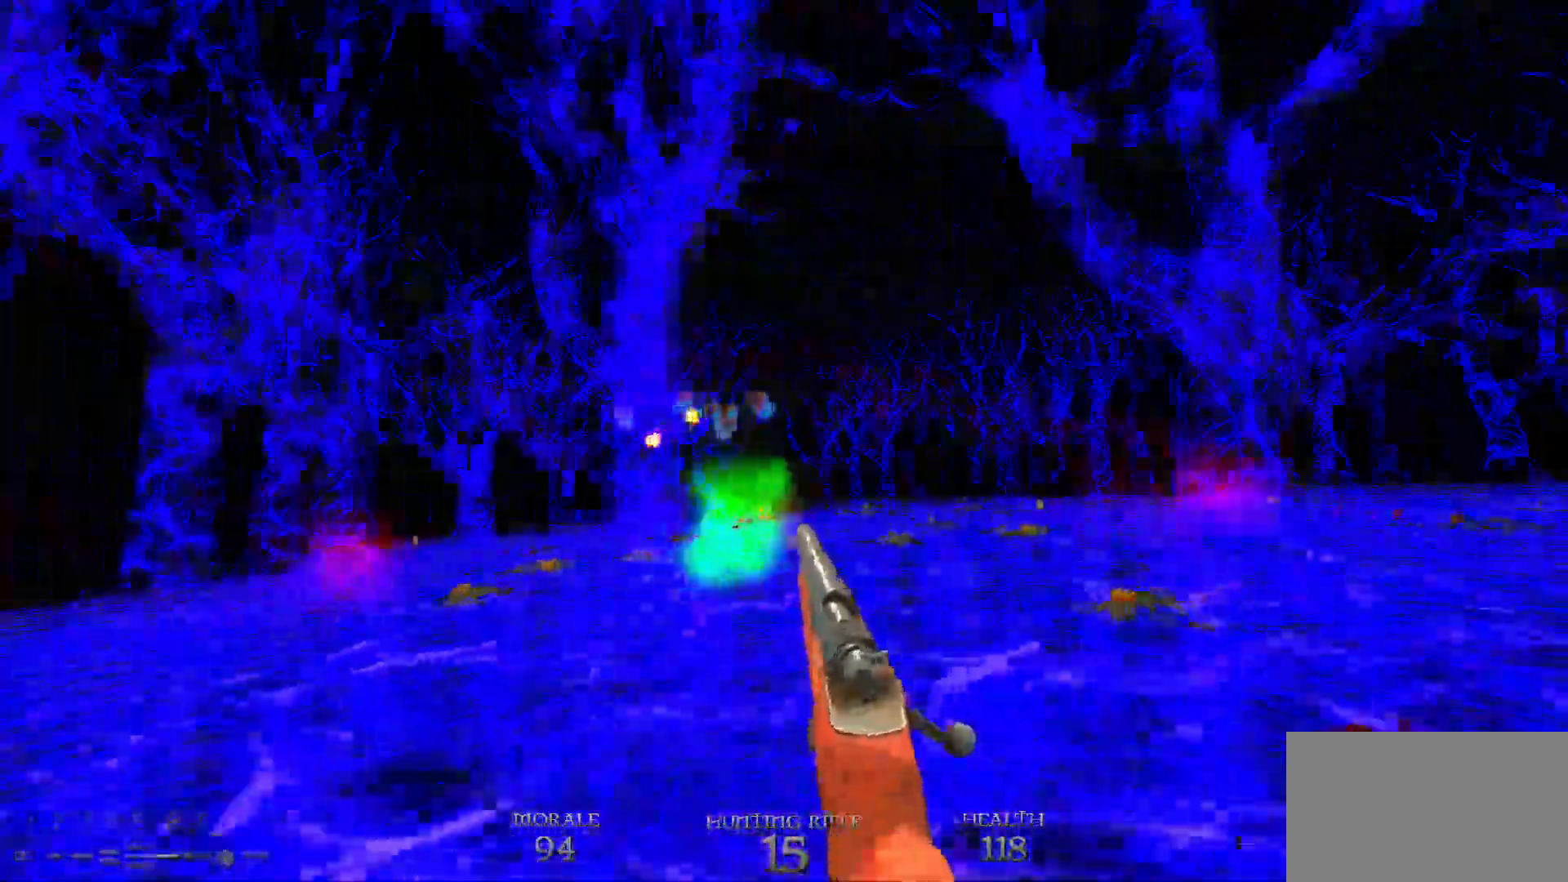
{"keys": [], "mouse": [], "events": [[67, "w", "down"], [350, "w", "up"], [450, "d", "up"]]}
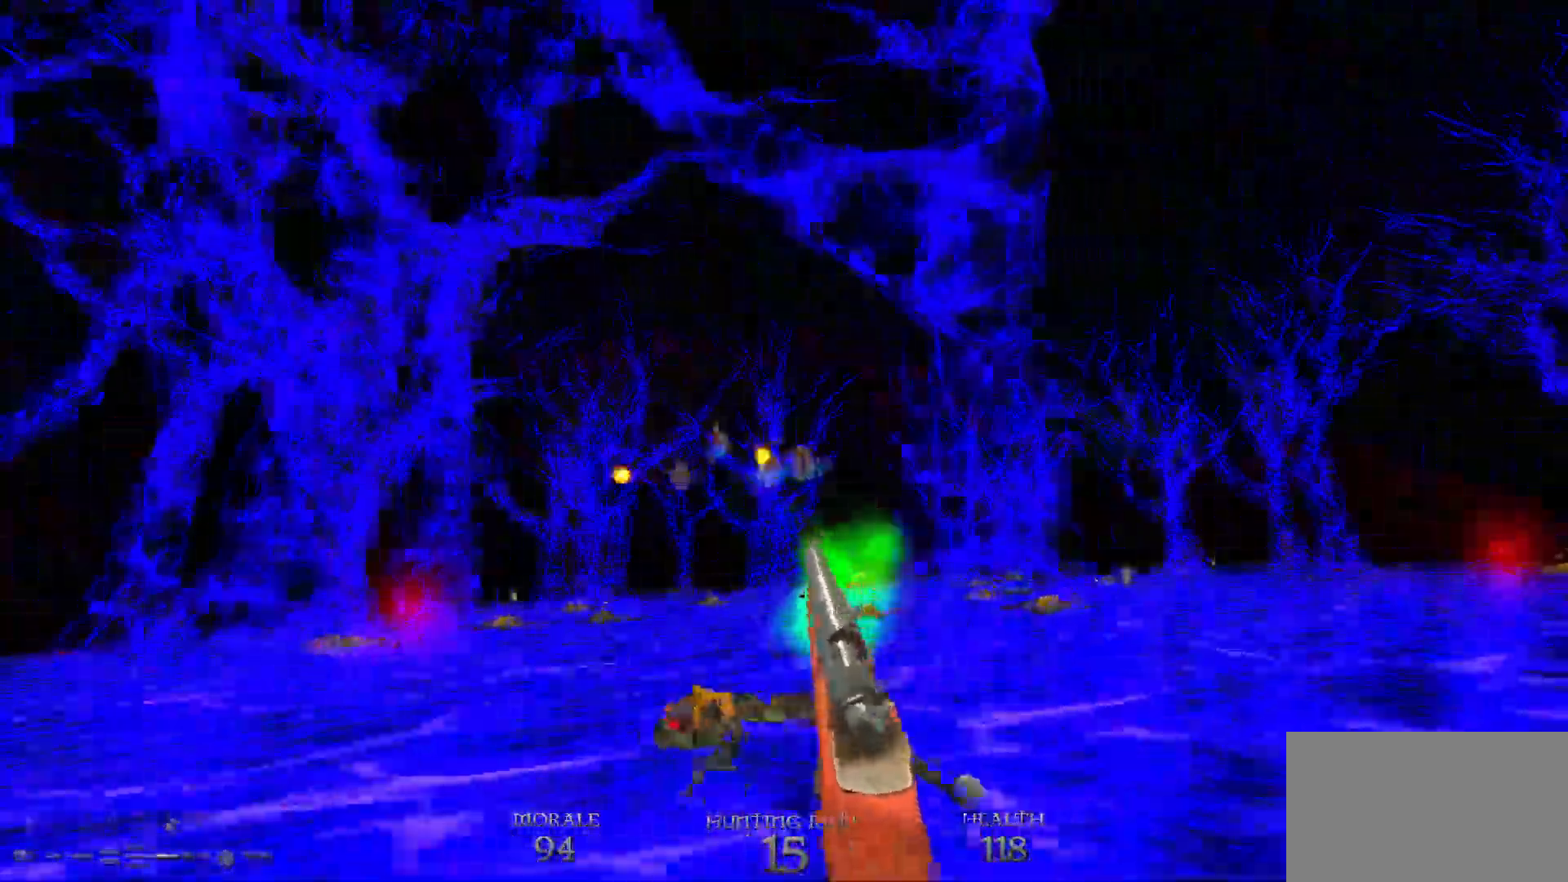
{"keys": ["d"], "mouse": [], "events": [[183, "d", "down"], [317, "d", "up"], [417, "d", "down"], [417, "mouse_left", "down"], [500, "mouse_left", "up"]]}
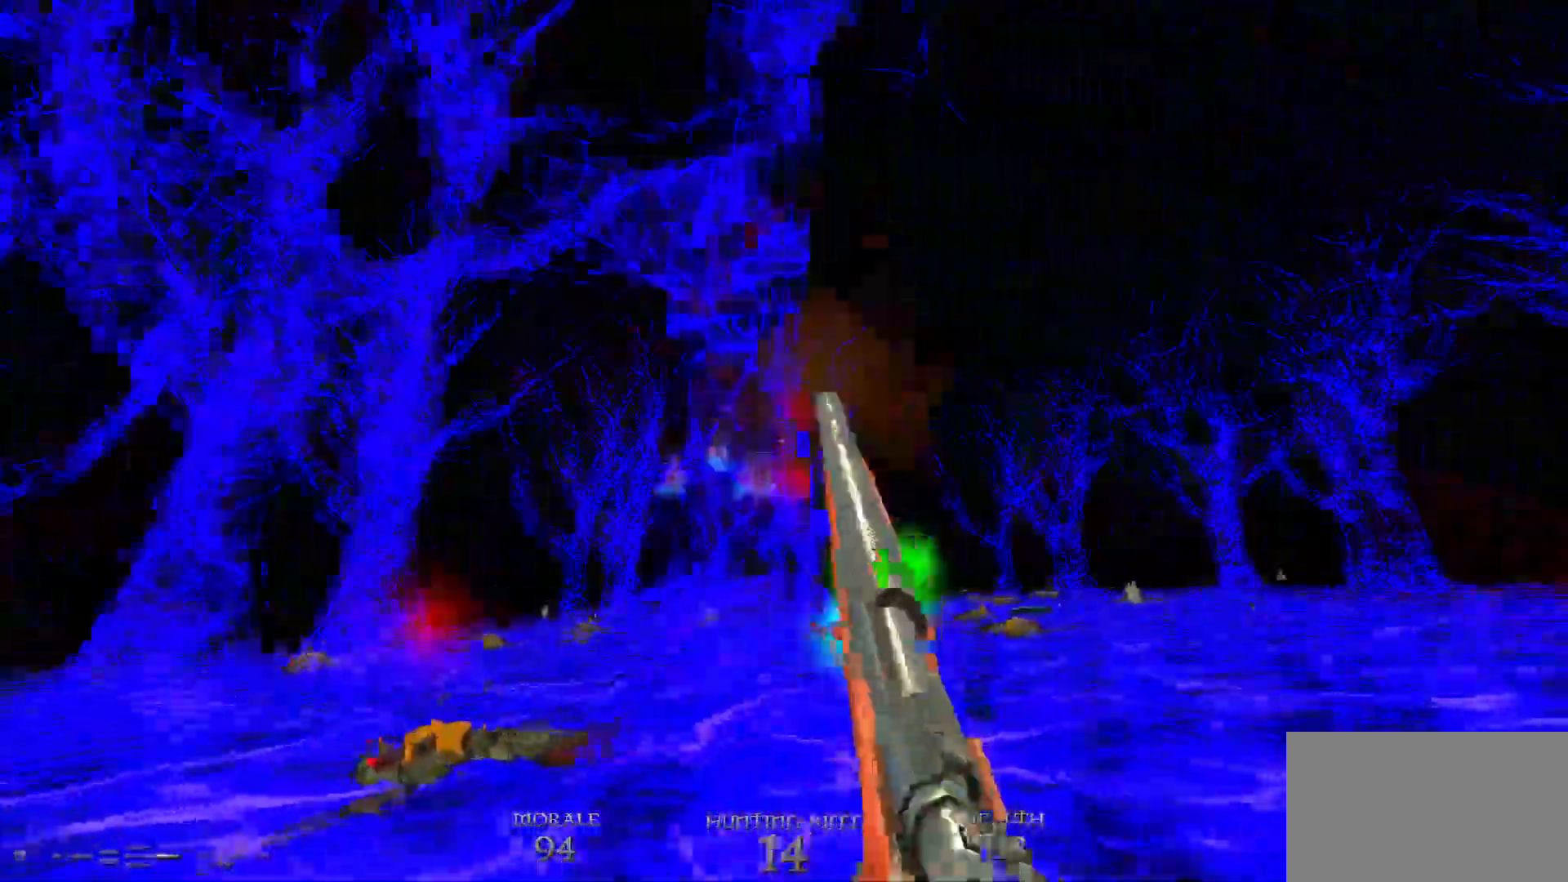
{"keys": ["d", "space", "w"], "mouse": [], "events": [[100, "w", "down"], [383, "space", "down"]]}
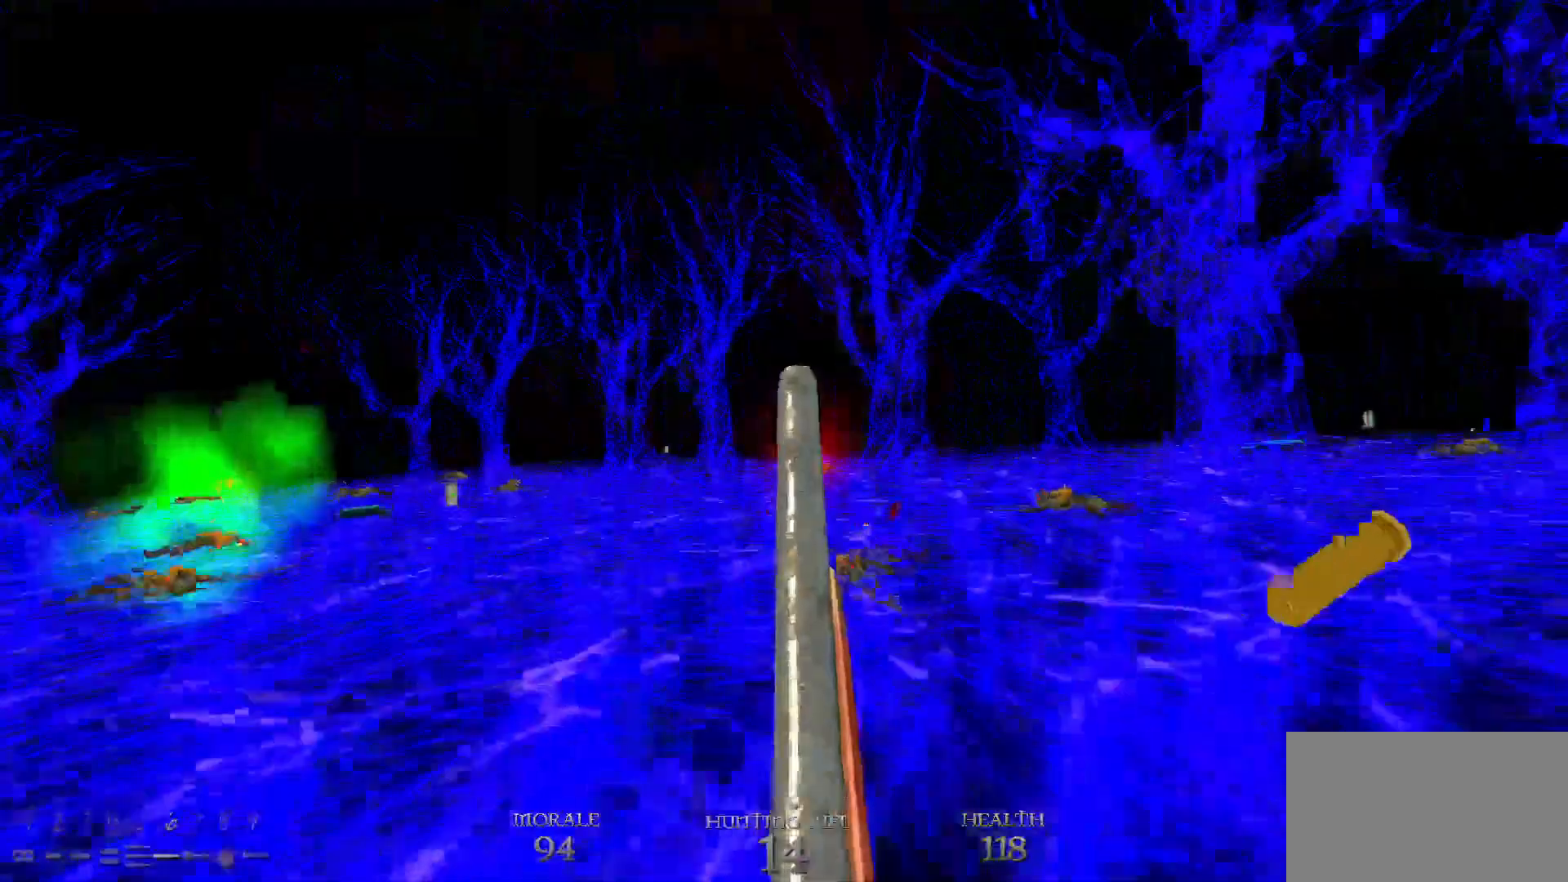
{"keys": ["d"], "mouse": [], "events": [[17, "space", "up"], [300, "w", "up"]]}